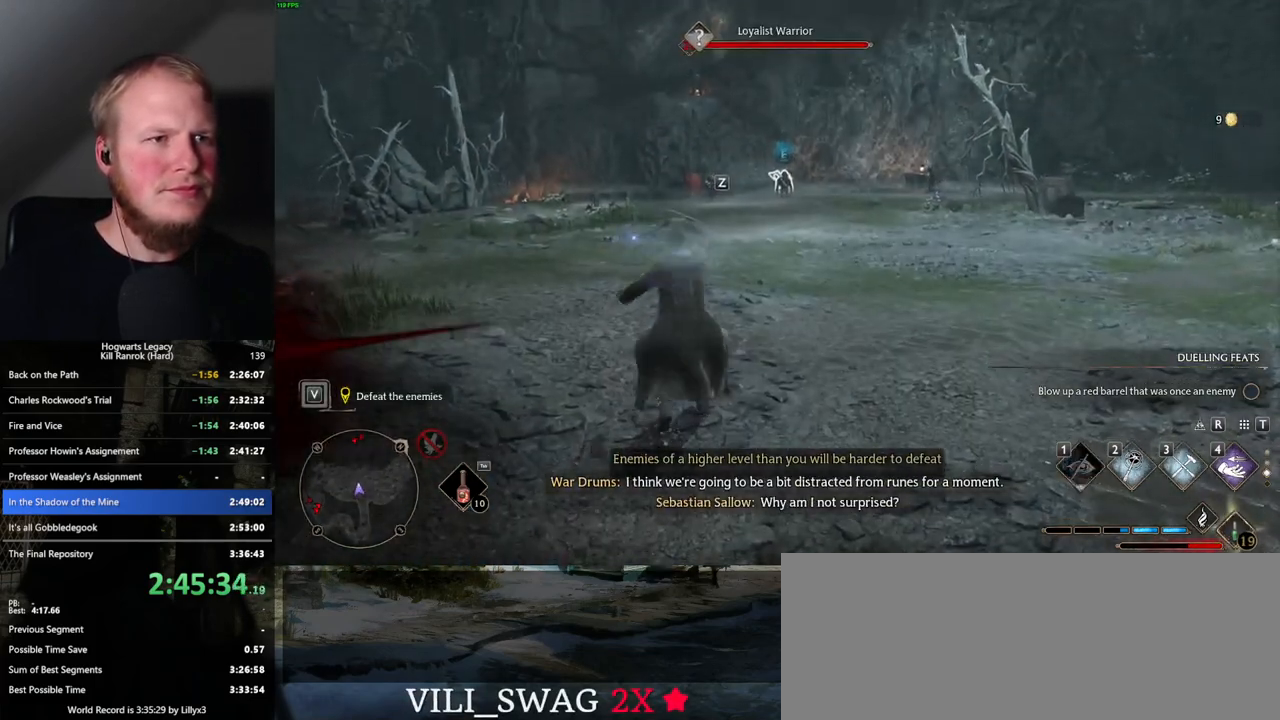
Gameplay with keyboard and mouse; each line is a JSON object with the keys and mouse buttons held at the frame after it. "events" lists presses ("down") and releases ("up") of ".", "/", "0", "1", "2", "3", "4", "5", "6", "7", "8", "9", "a", "alt_l", "alt_r", "b", "backslash", "backspace", "c", "caps_lock", "comma", "ctrl_l", "ctrl_r", "d", "e", "equals", "escape", "f", "f1", "f10", "f11", "f12", "f2", "f3", "f4", "f5", "f6", "f7", "f8", "f9", "g", "h", "i", "j", "k", "l", "lbracket", "m", "minus", "n", "o", "p", "q", "quote", "r", "rbracket", "return", "s", "semicolon", "shift_l", "shift_r", "space", "super_l", "super_r", "t", "tab", "tilde", "u", "v", "w", "x", "y", "z", "mouse_left", "mouse_wheel", "mouse_right", "mouse_mb4" and "mouse_mb5" between this image and that frame as [ms after this image, input, new state], when the widget could be followed in between. "mouse_left", "mouse_wheel", "mouse_right", "mouse_mb4", "mouse_mb5" = the "left", "wheel", "right", "mb4", "mb5" buttons of the "mouse" list. No other keys are recorded. "wheel" means that the mouse wheel is clicked or scrolled. Mouse movement is not recorded.
{"keys": ["w"], "mouse": ["mb5"], "events": [[350, "mouse_mb5", "down"]]}
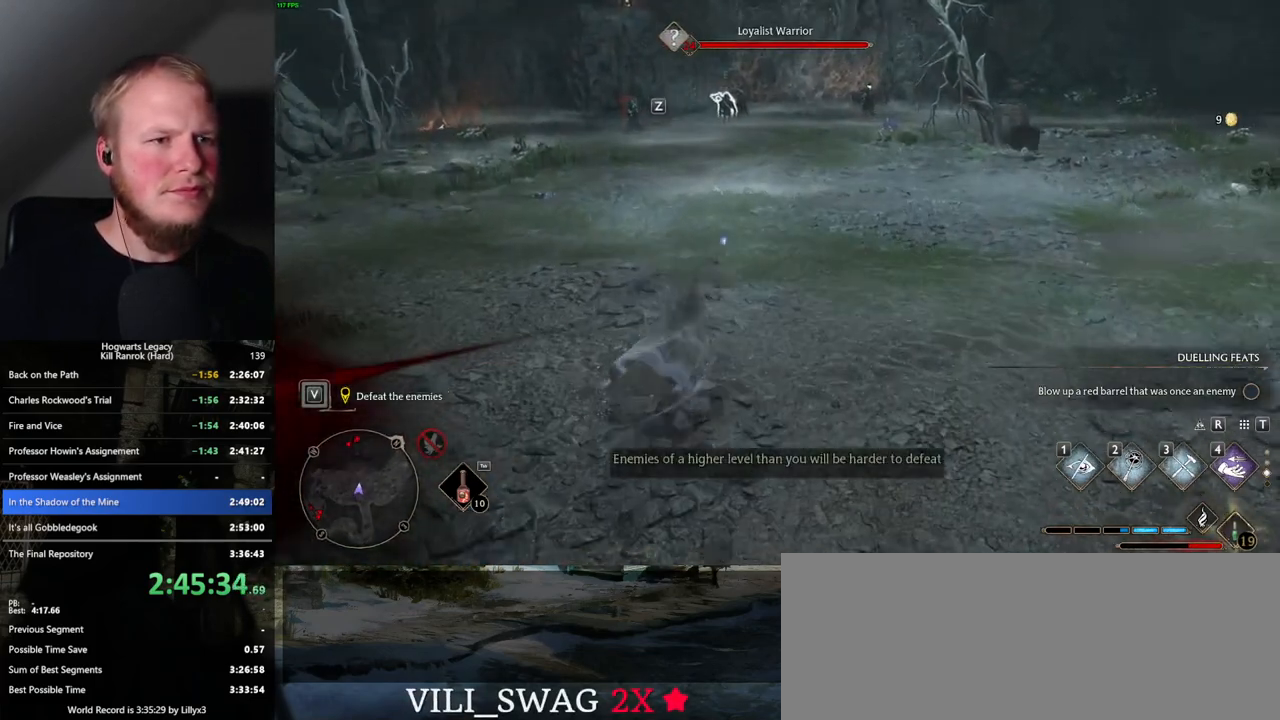
{"keys": ["w"], "mouse": [], "events": [[84, "mouse_mb5", "up"]]}
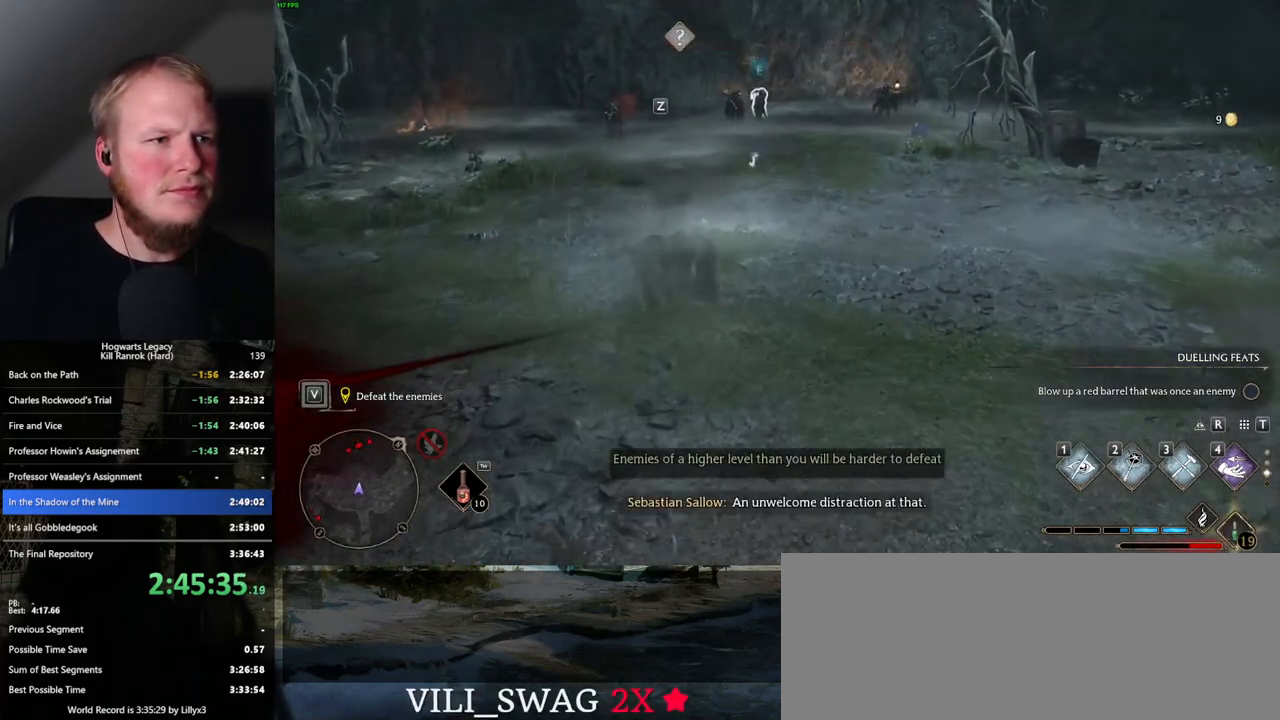
{"keys": ["d", "w"], "mouse": [], "events": [[217, "d", "down"]]}
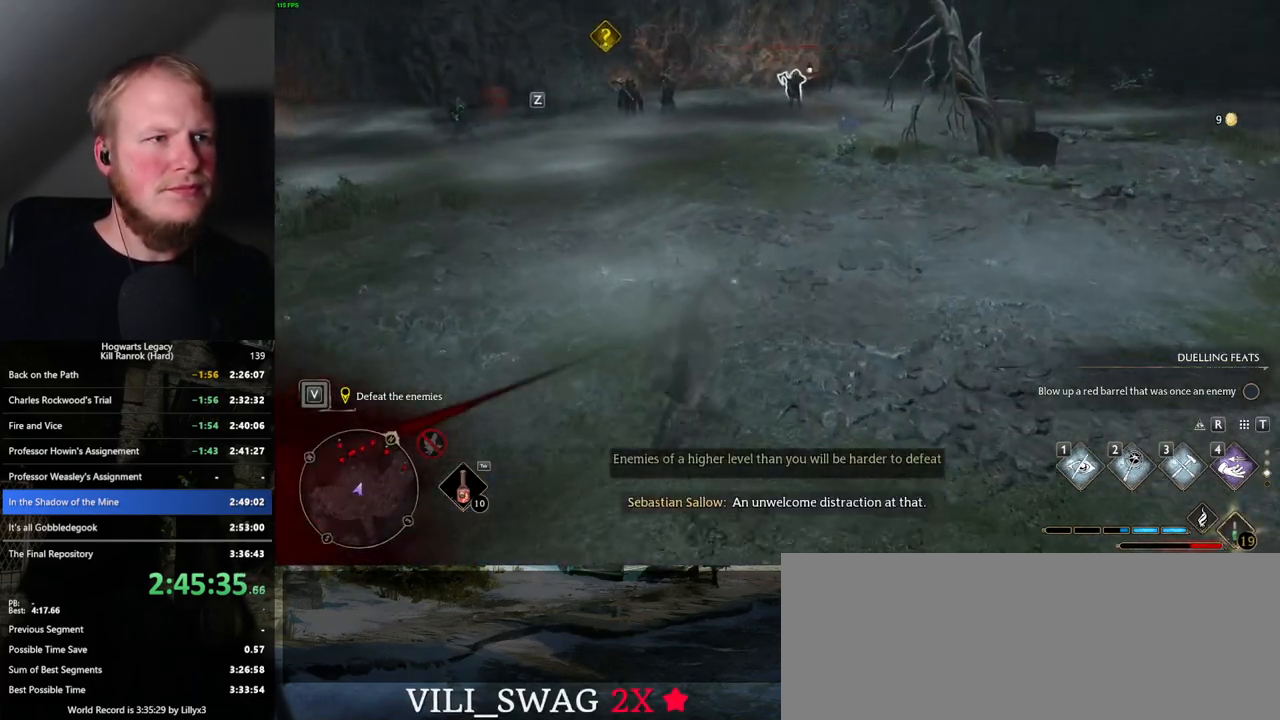
{"keys": ["a", "w"], "mouse": [], "events": [[300, "d", "up"], [467, "a", "down"]]}
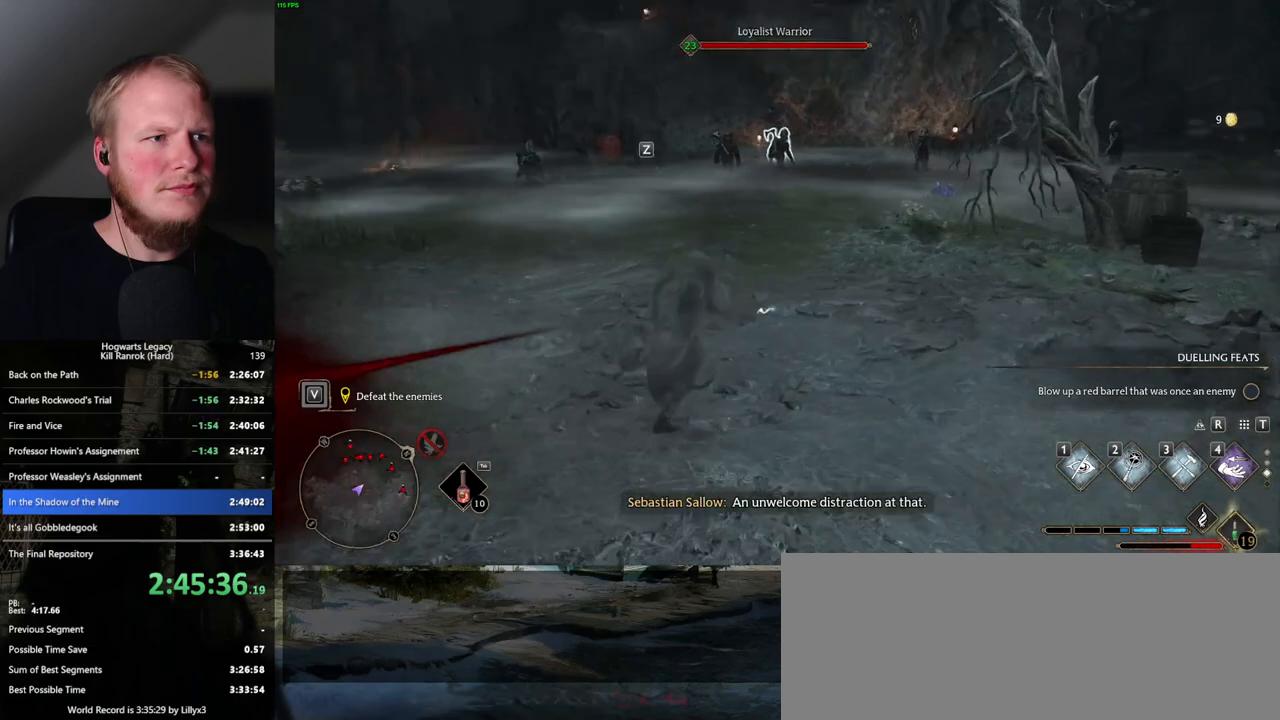
{"keys": ["a", "z"], "mouse": [], "events": [[50, "w", "up"], [400, "z", "down"]]}
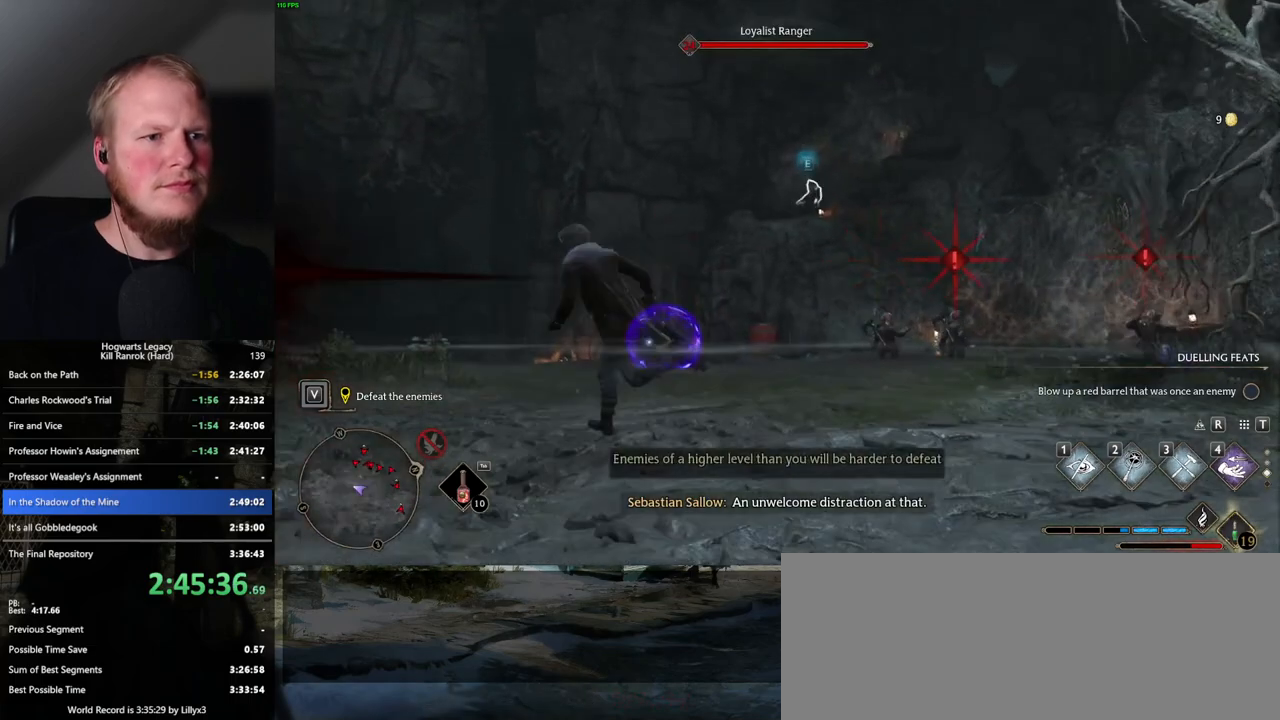
{"keys": ["w"], "mouse": [], "events": [[34, "z", "up"], [317, "w", "down"], [384, "a", "up"]]}
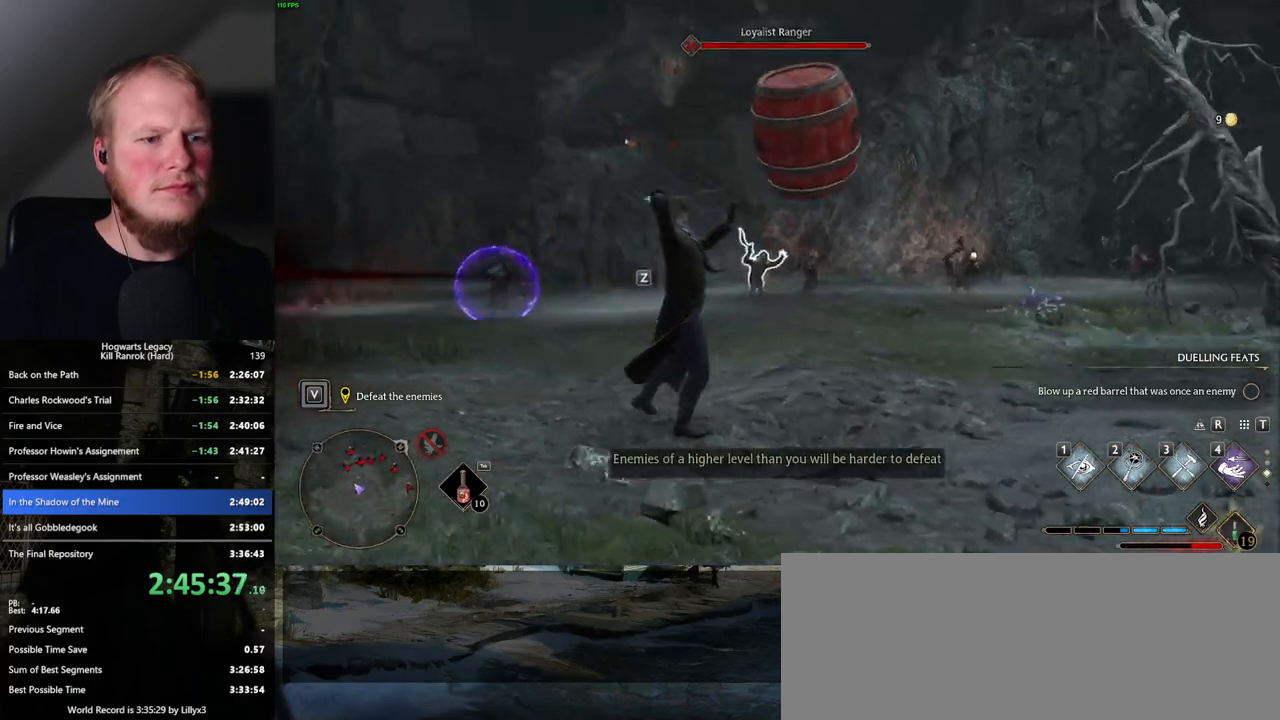
{"keys": ["w"], "mouse": [], "events": []}
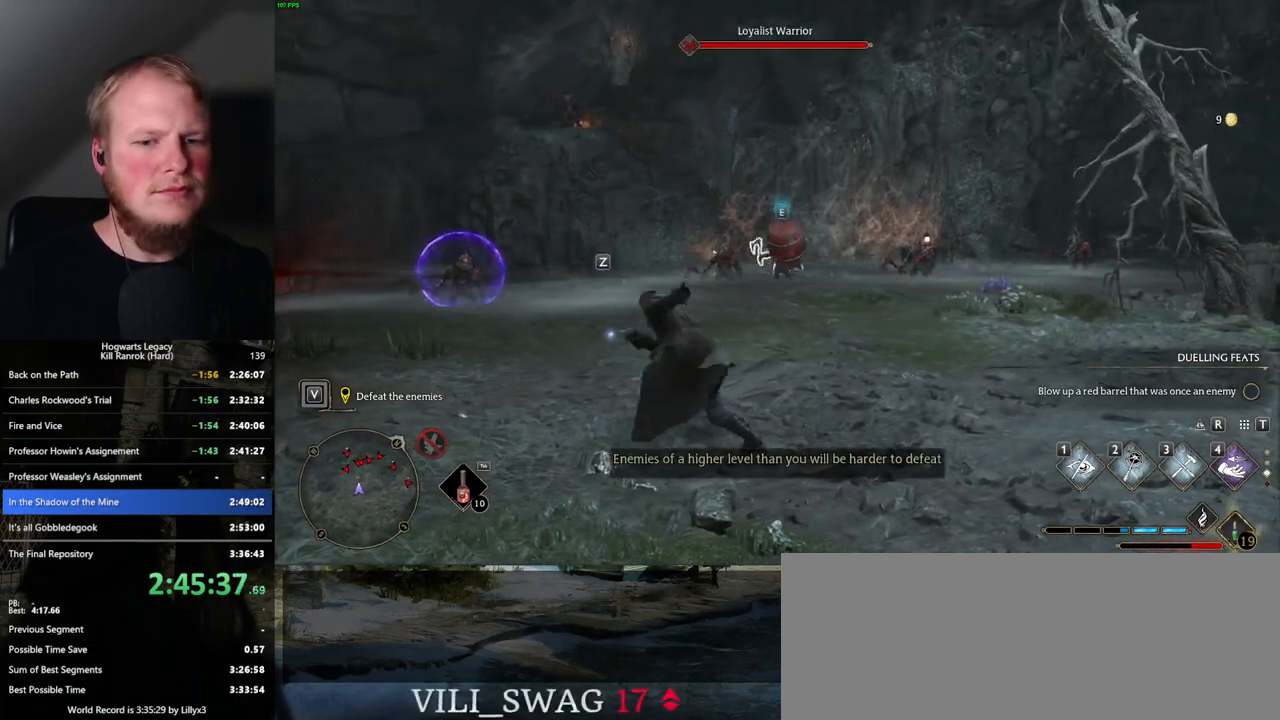
{"keys": ["w"], "mouse": [], "events": []}
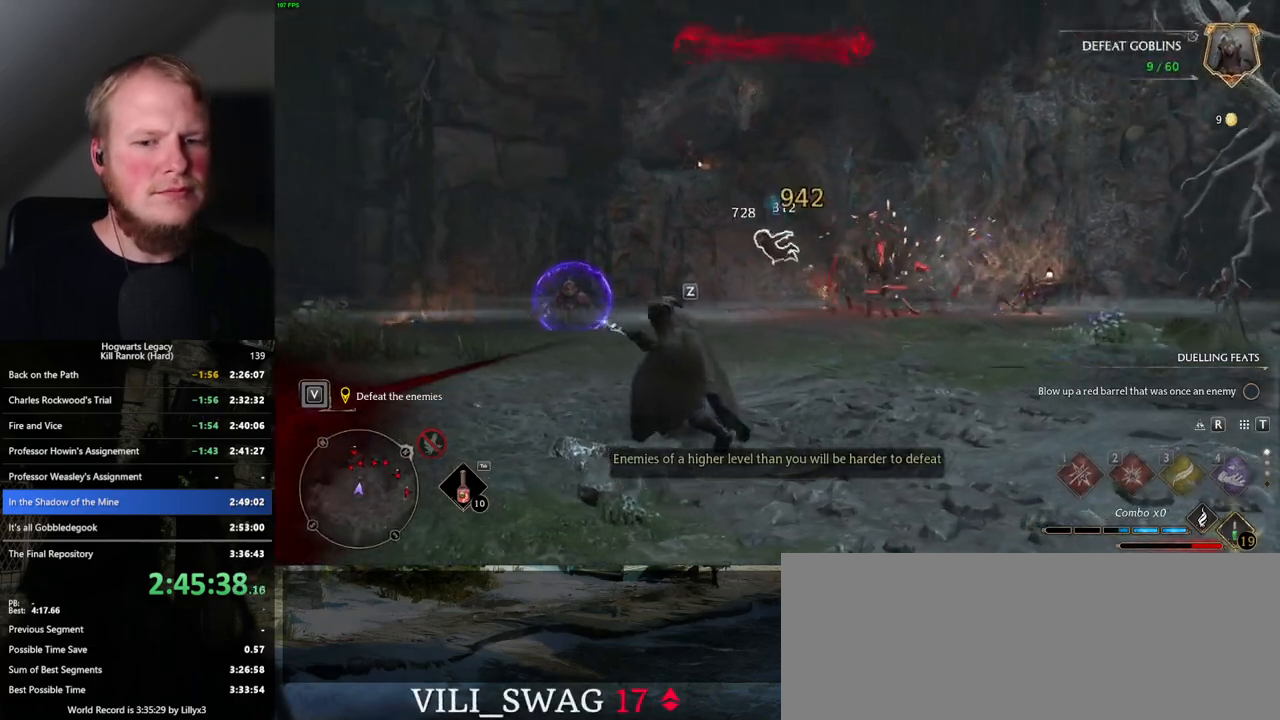
{"keys": ["w"], "mouse": [], "events": []}
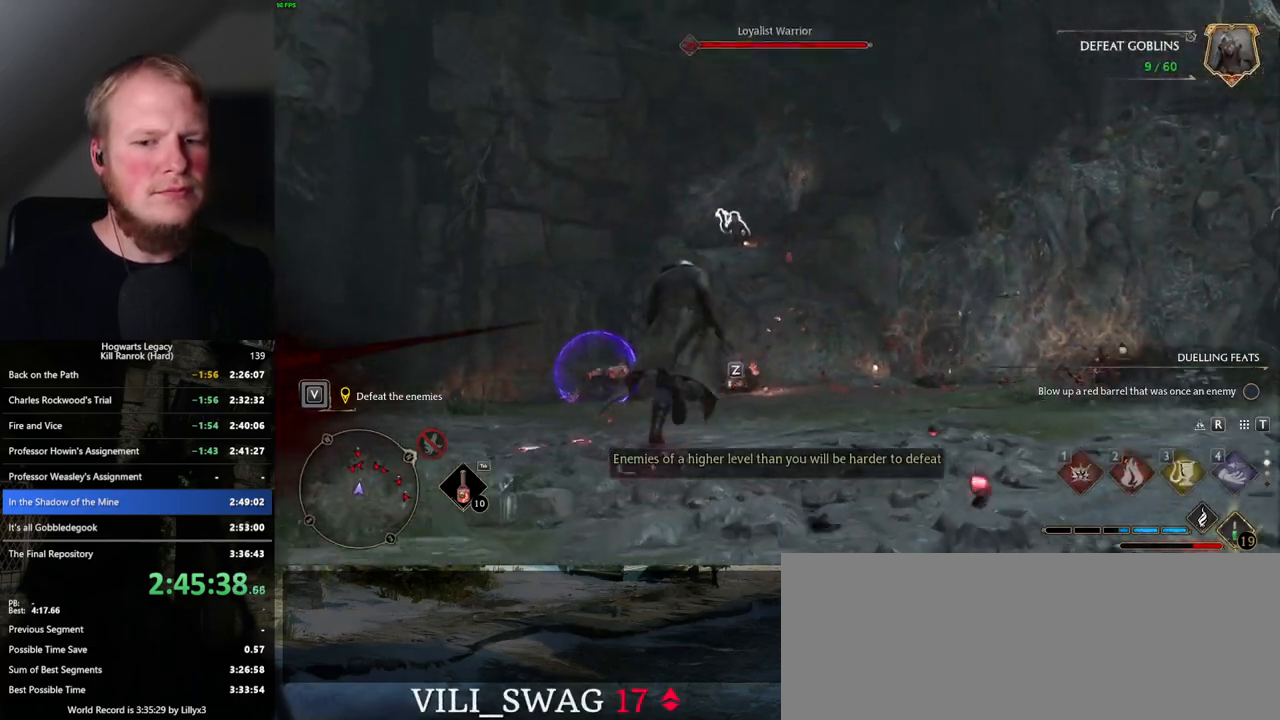
{"keys": ["w"], "mouse": [], "events": [[184, "3", "down"], [267, "3", "up"]]}
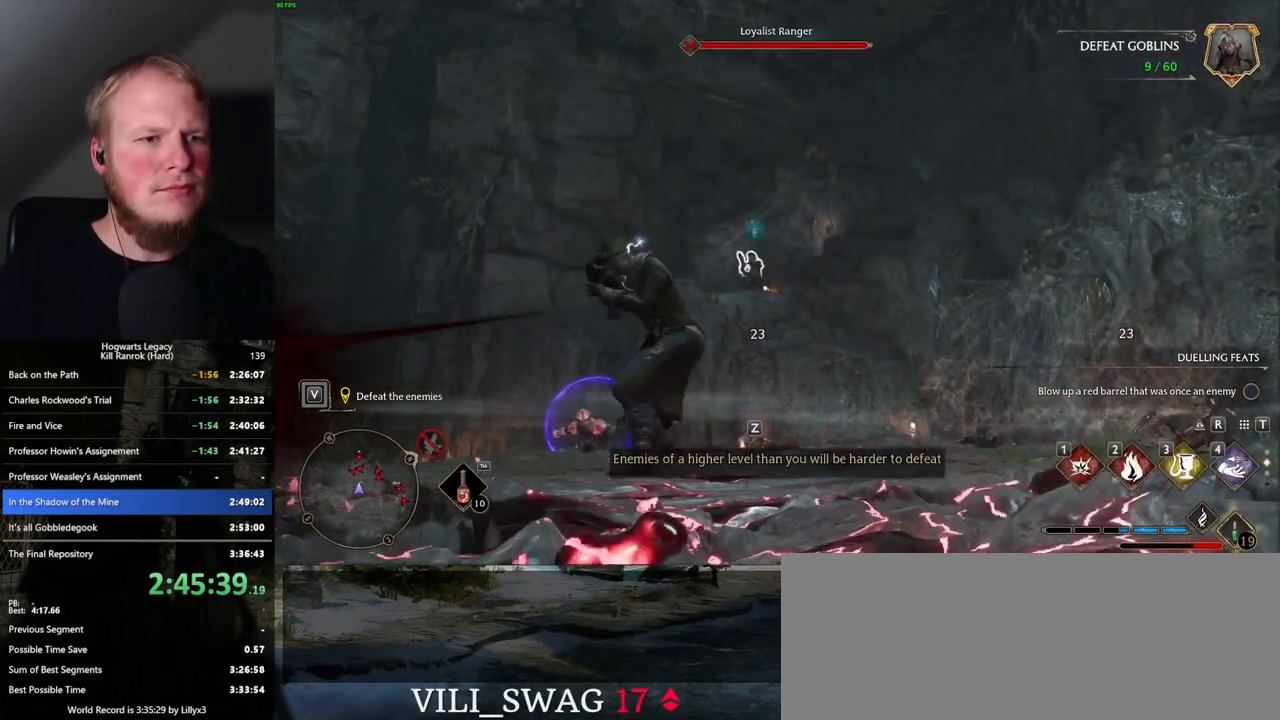
{"keys": ["w", "z"], "mouse": [], "events": [[300, "z", "down"], [367, "z", "up"], [450, "z", "down"]]}
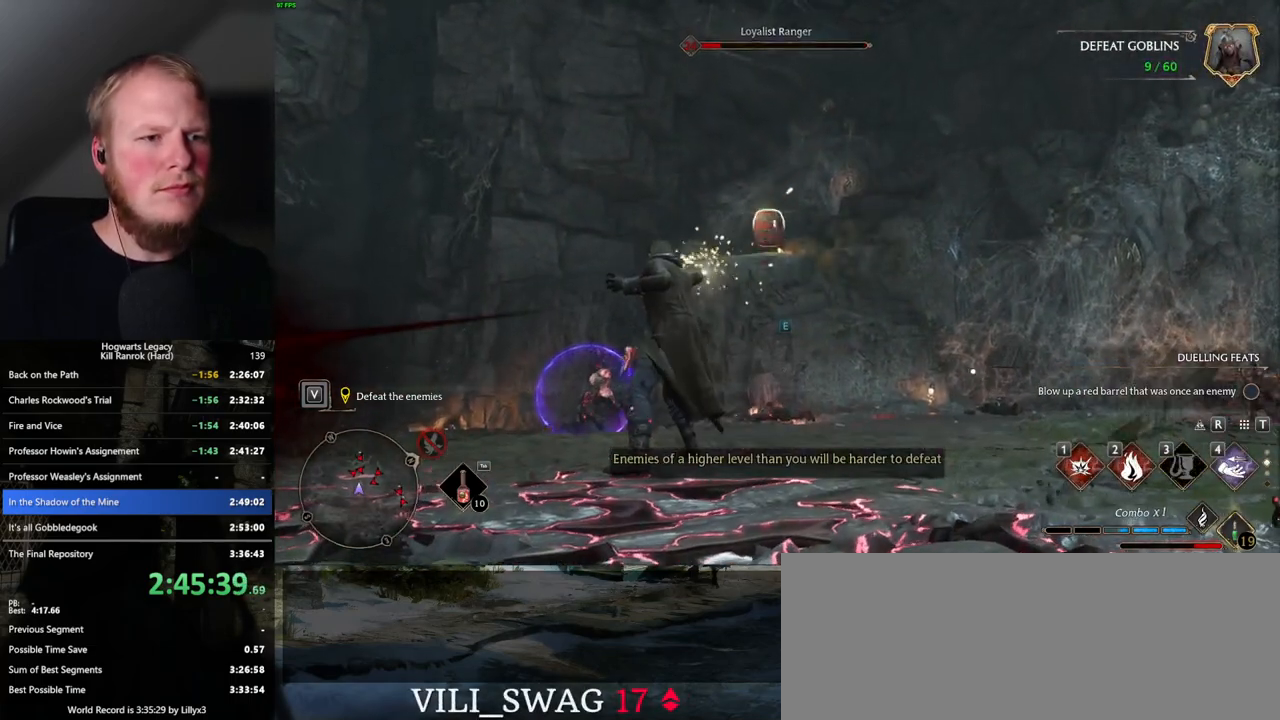
{"keys": ["a", "w"], "mouse": [], "events": [[34, "z", "up"], [467, "a", "down"]]}
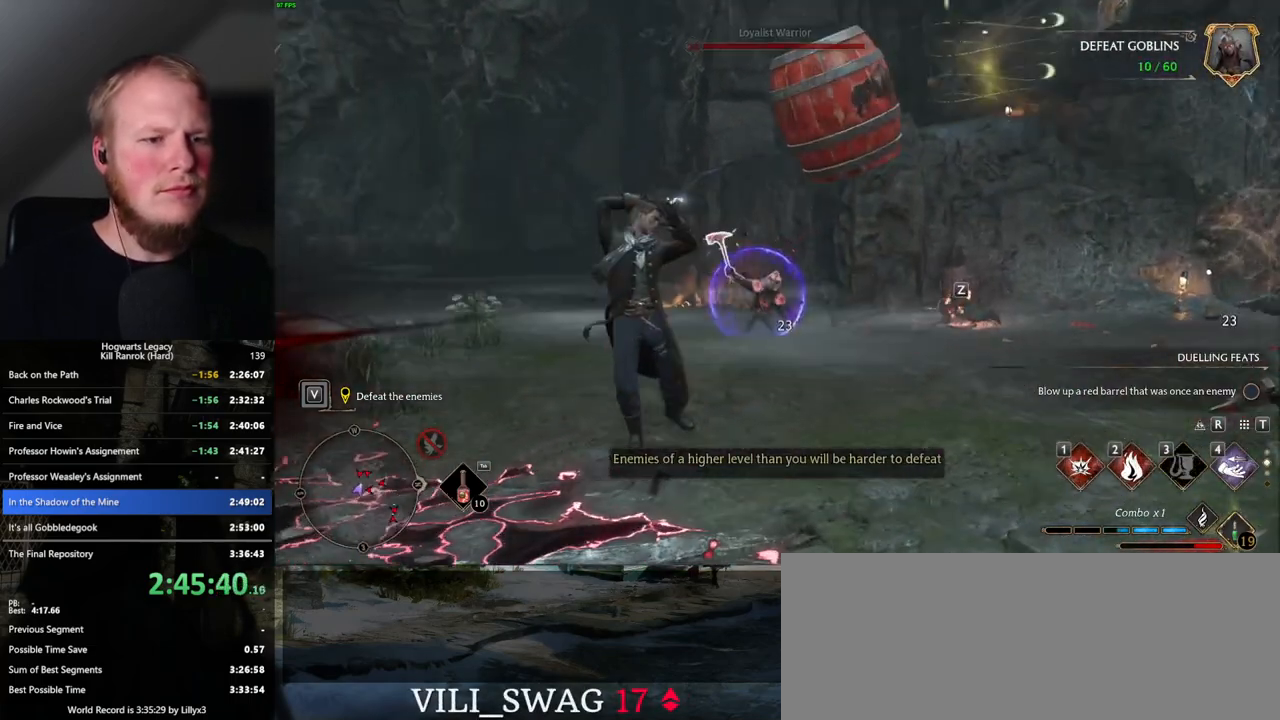
{"keys": ["w"], "mouse": [], "events": [[84, "a", "up"]]}
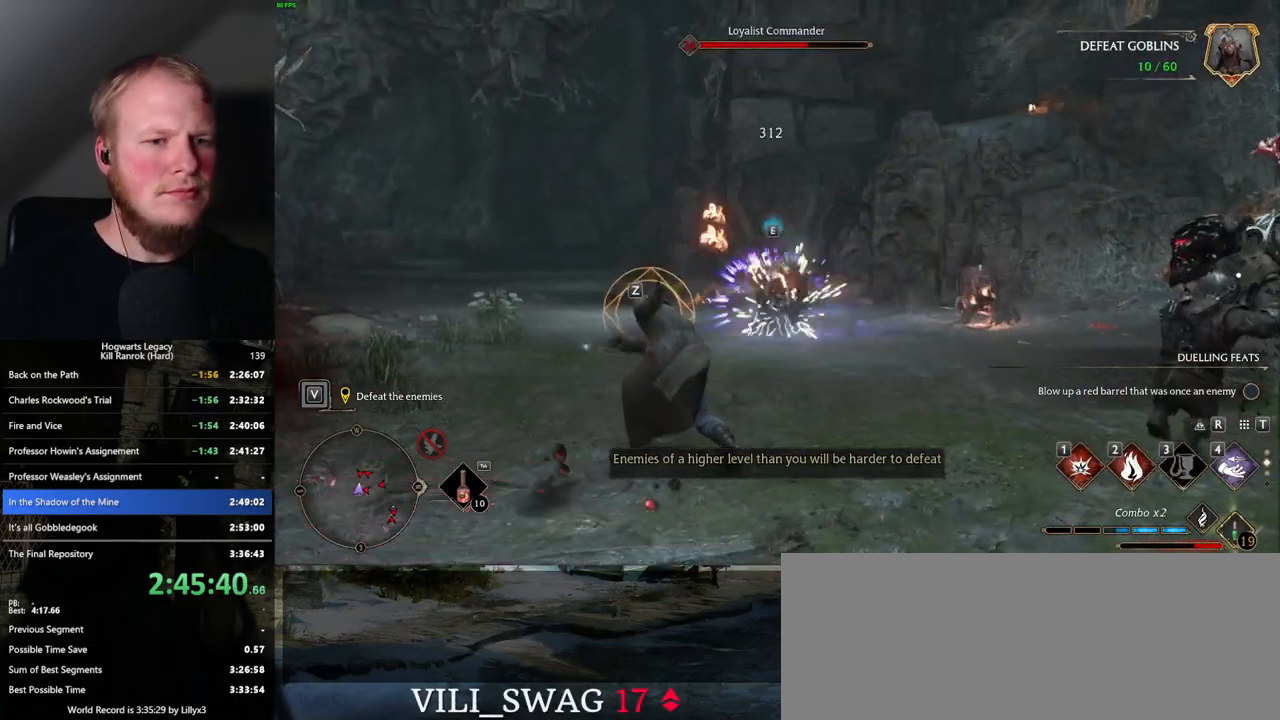
{"keys": ["w"], "mouse": [], "events": [[134, "z", "down"], [250, "z", "up"]]}
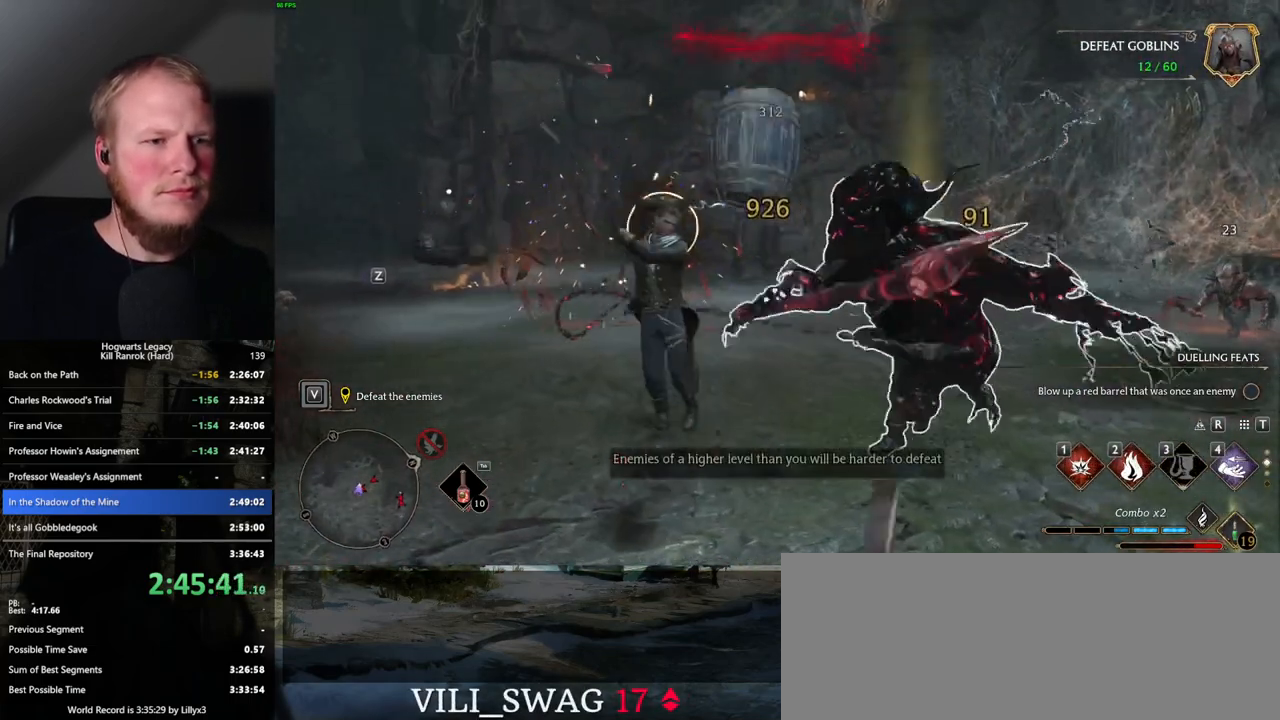
{"keys": ["w"], "mouse": [], "events": []}
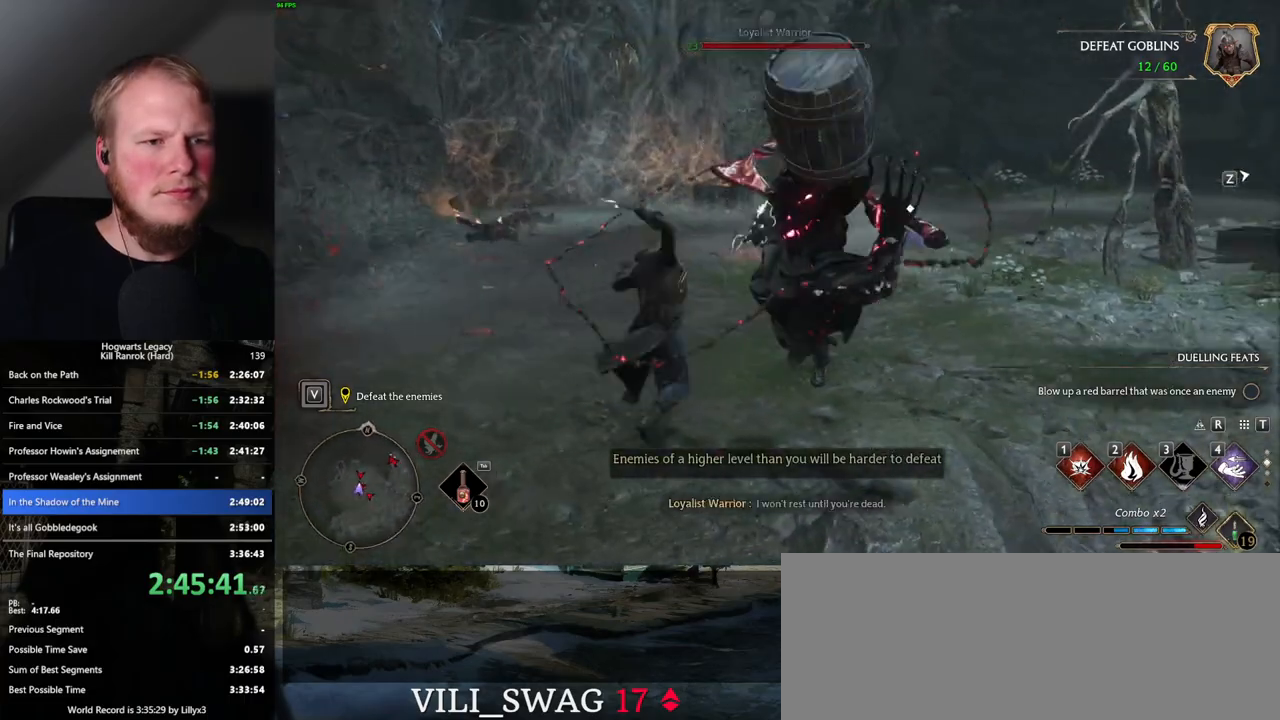
{"keys": ["w"], "mouse": [], "events": []}
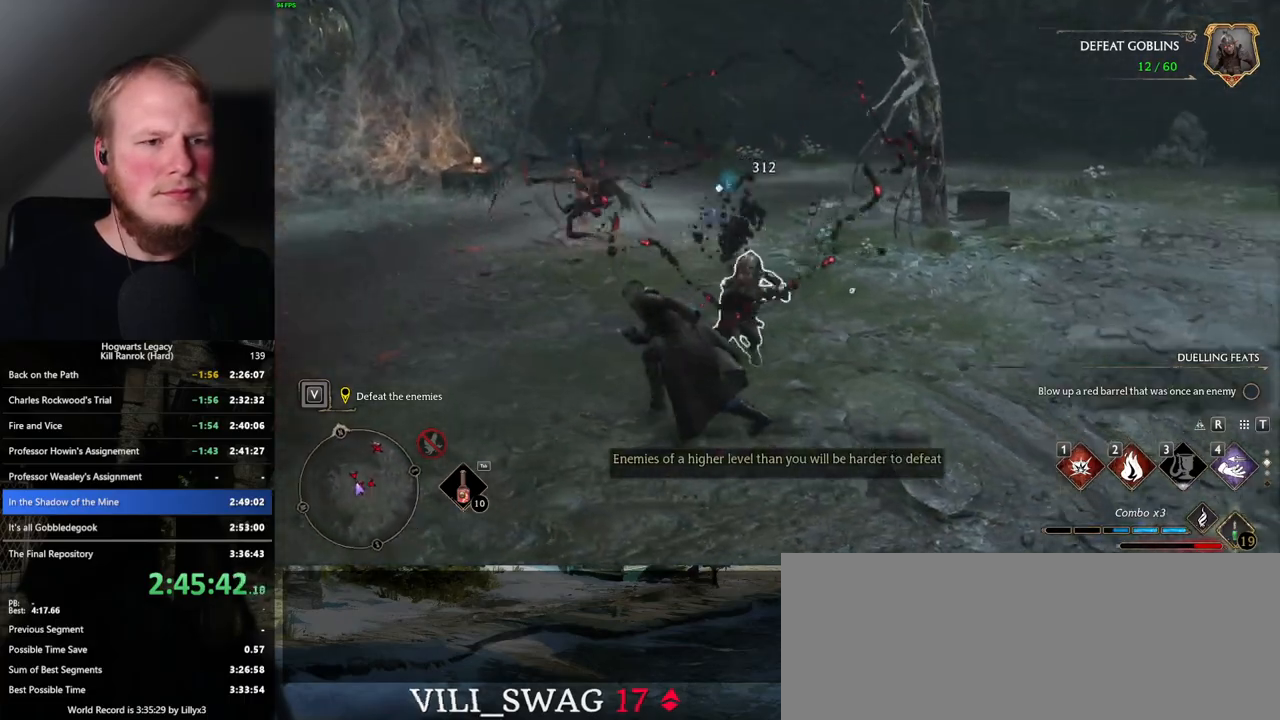
{"keys": ["w"], "mouse": [], "events": [[134, "1", "down"], [250, "1", "up"]]}
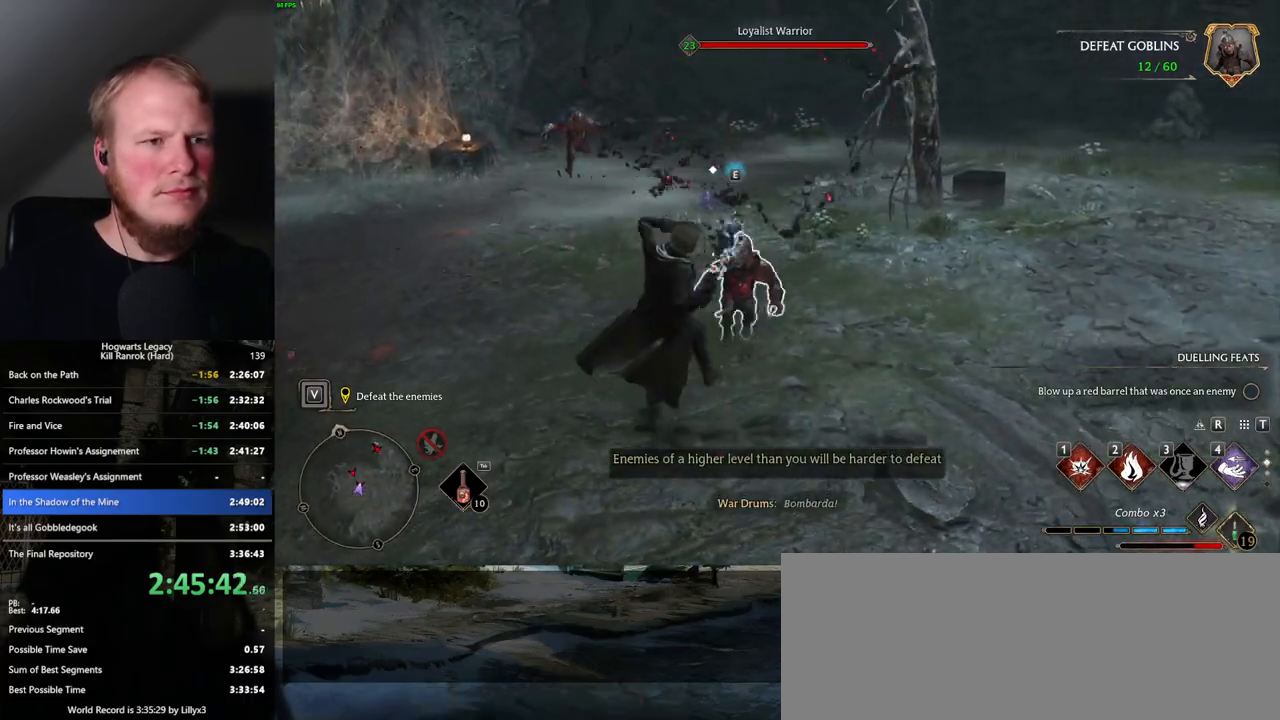
{"keys": ["w"], "mouse": [], "events": [[184, "shift_l", "down"], [184, "space", "down"], [317, "space", "up"], [334, "shift_l", "up"]]}
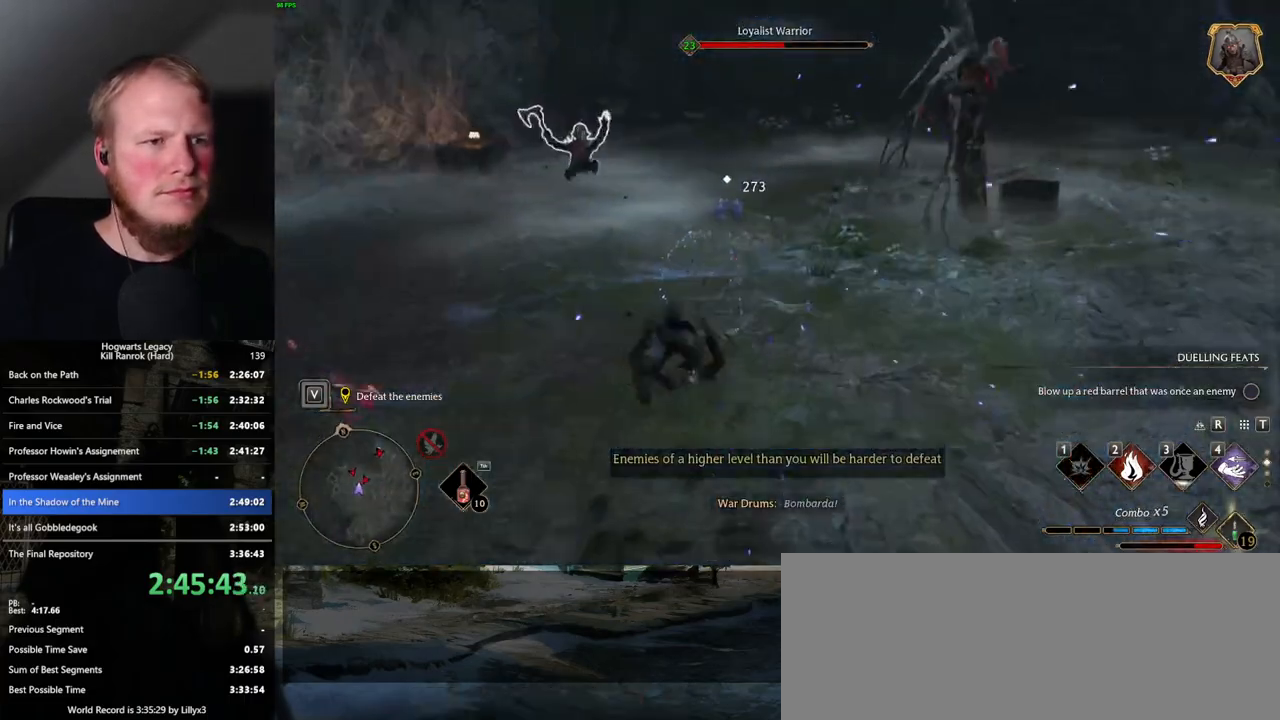
{"keys": ["w"], "mouse": [], "events": []}
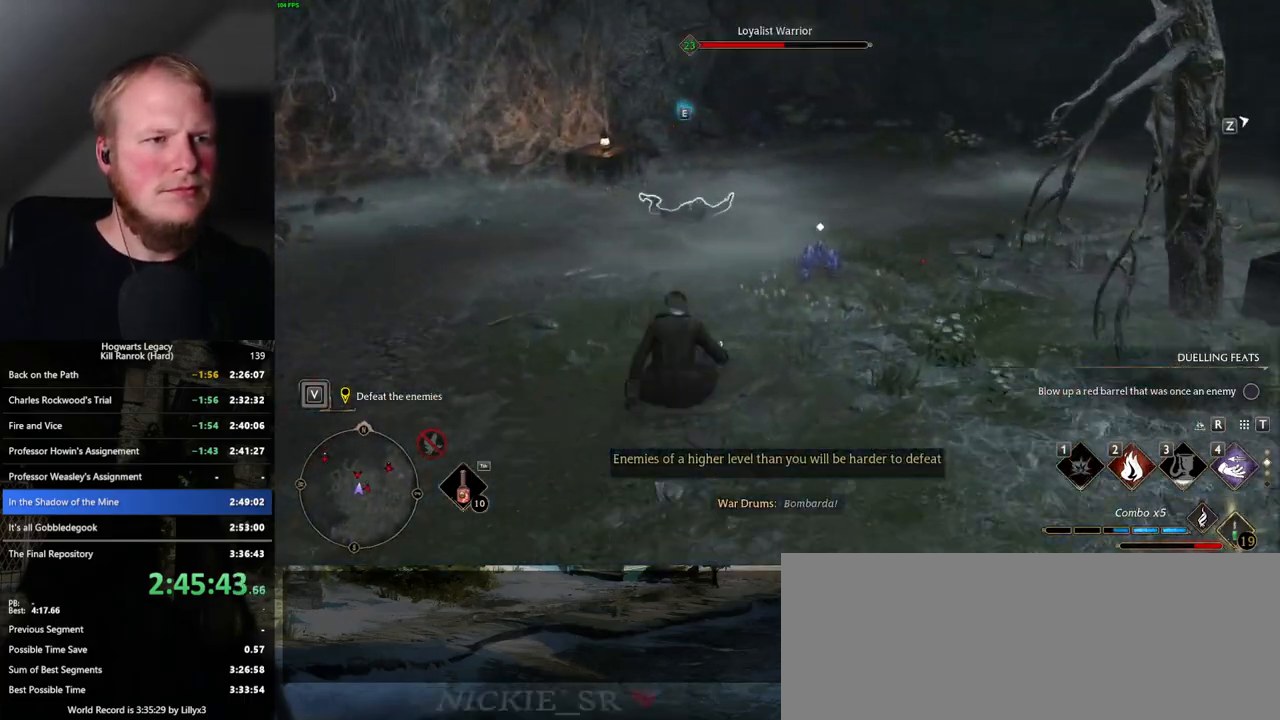
{"keys": ["w"], "mouse": [], "events": [[200, "2", "down"], [317, "2", "up"]]}
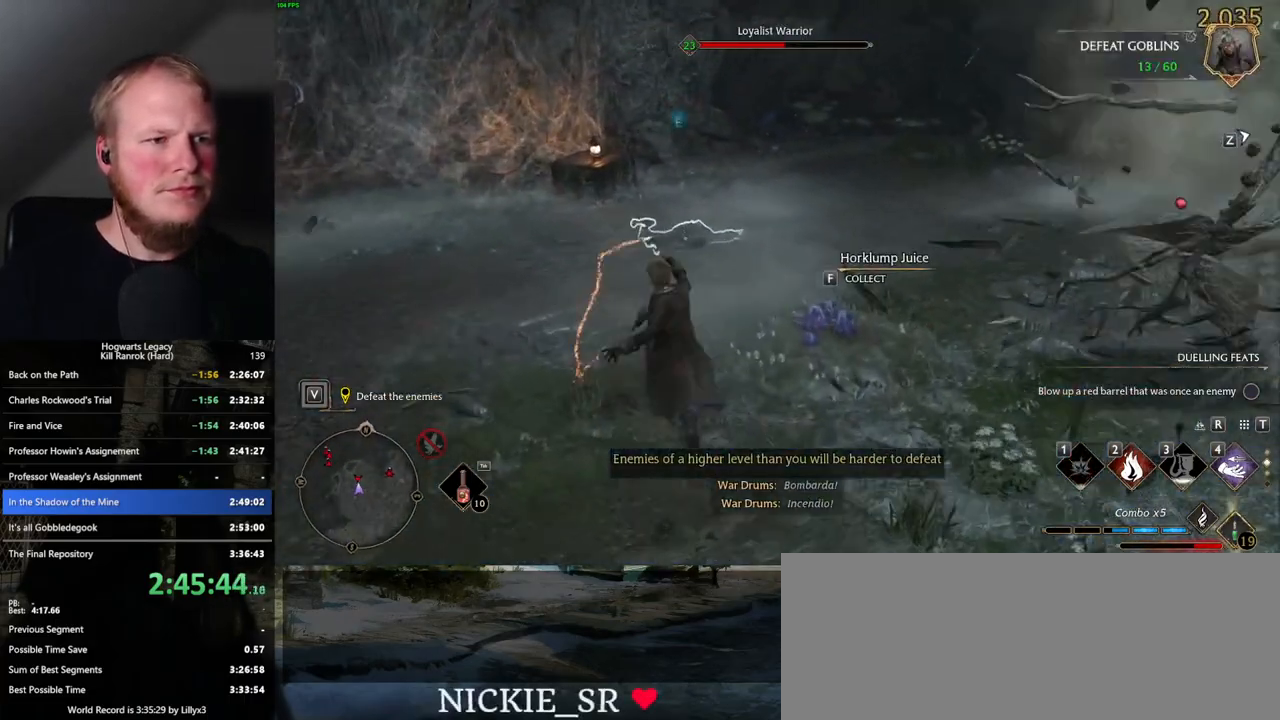
{"keys": ["w"], "mouse": [], "events": [[284, "z", "down"], [434, "z", "up"]]}
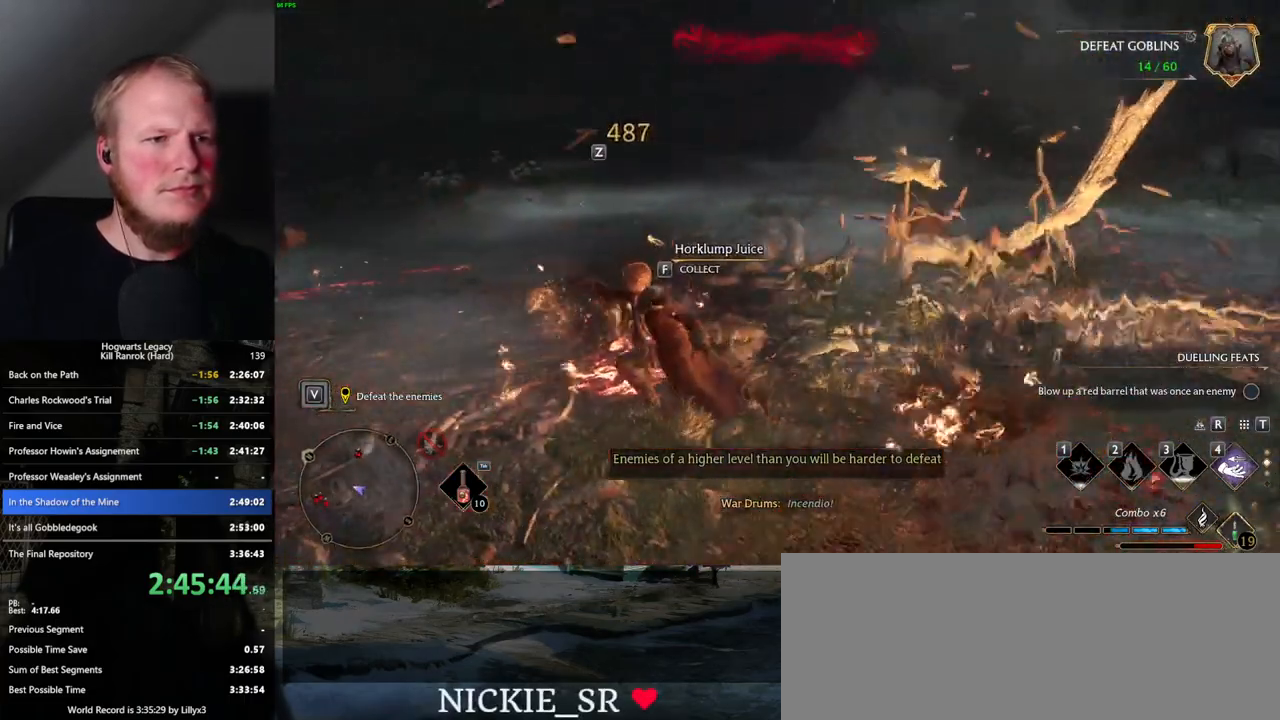
{"keys": ["w"], "mouse": [], "events": []}
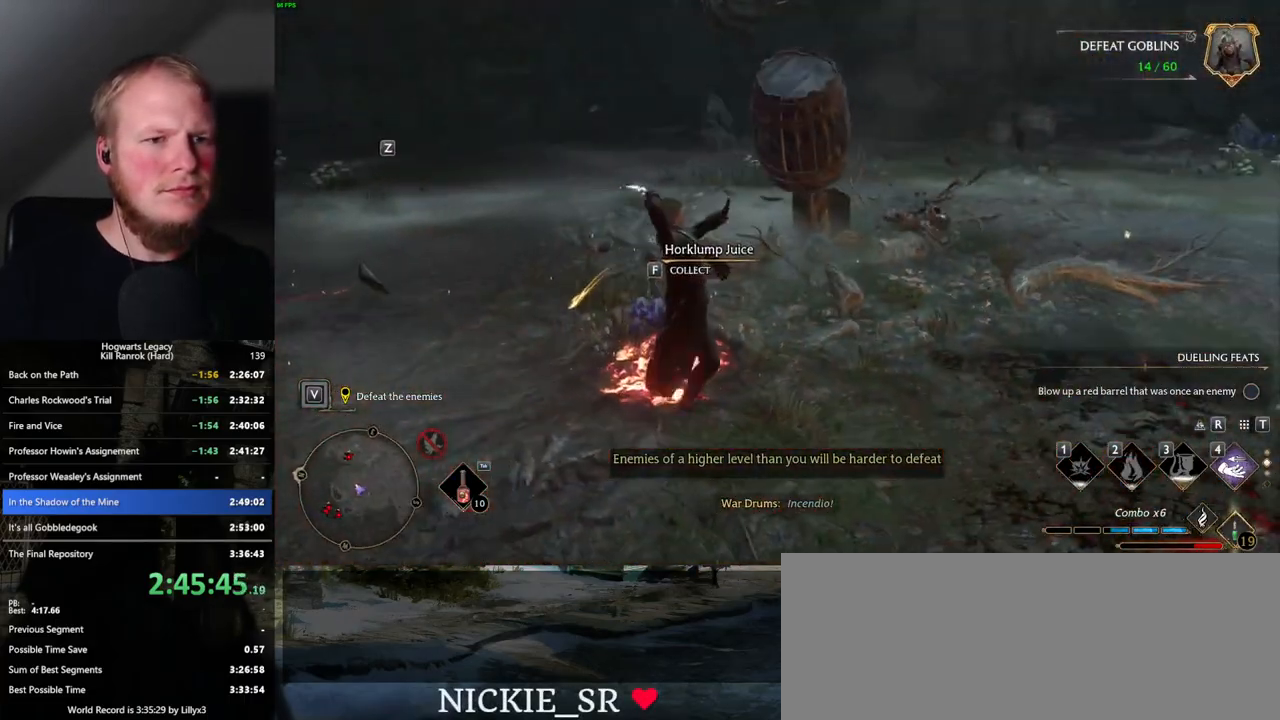
{"keys": ["w"], "mouse": [], "events": []}
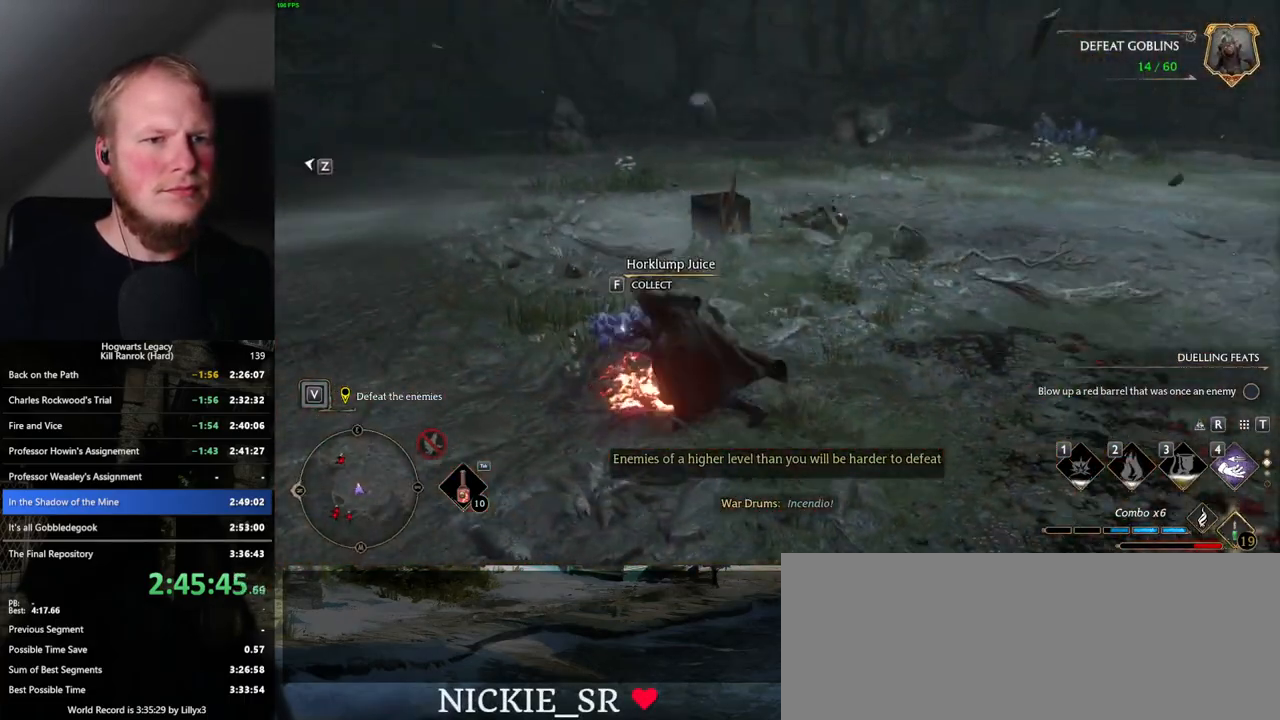
{"keys": ["w", "z"], "mouse": [], "events": [[34, "d", "down"], [267, "d", "up"], [434, "z", "down"]]}
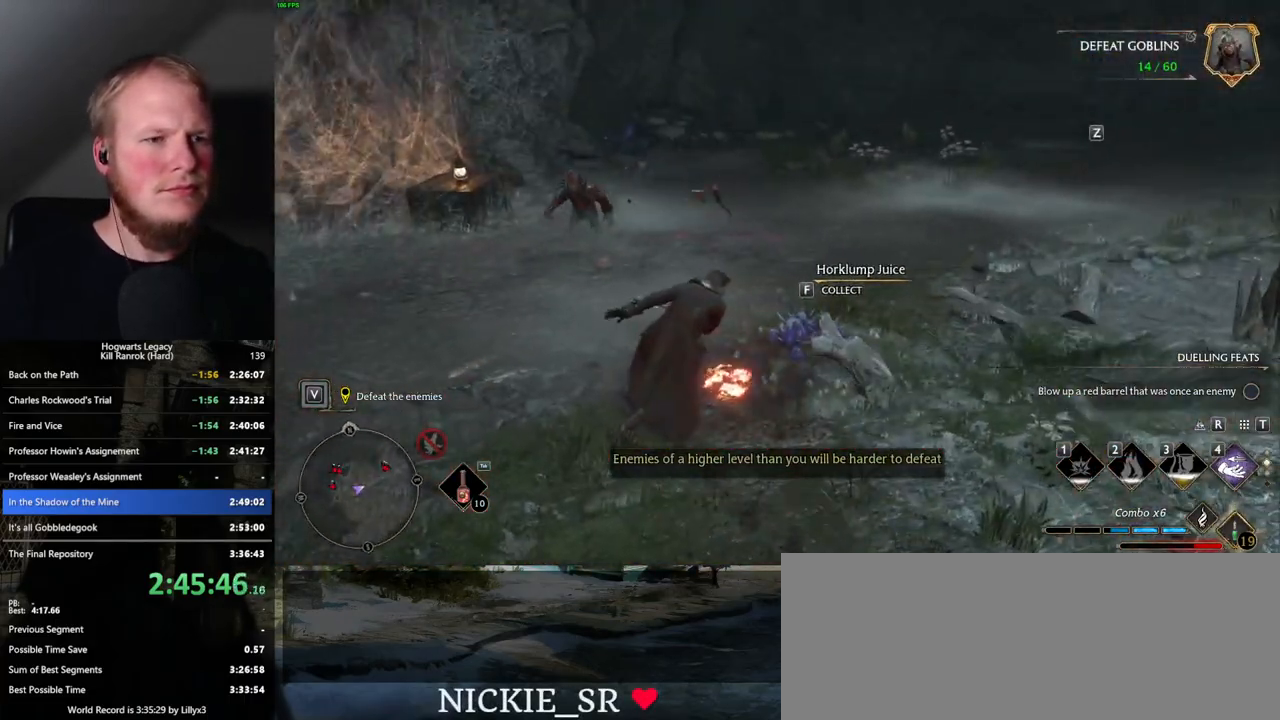
{"keys": ["w"], "mouse": [], "events": [[67, "z", "up"]]}
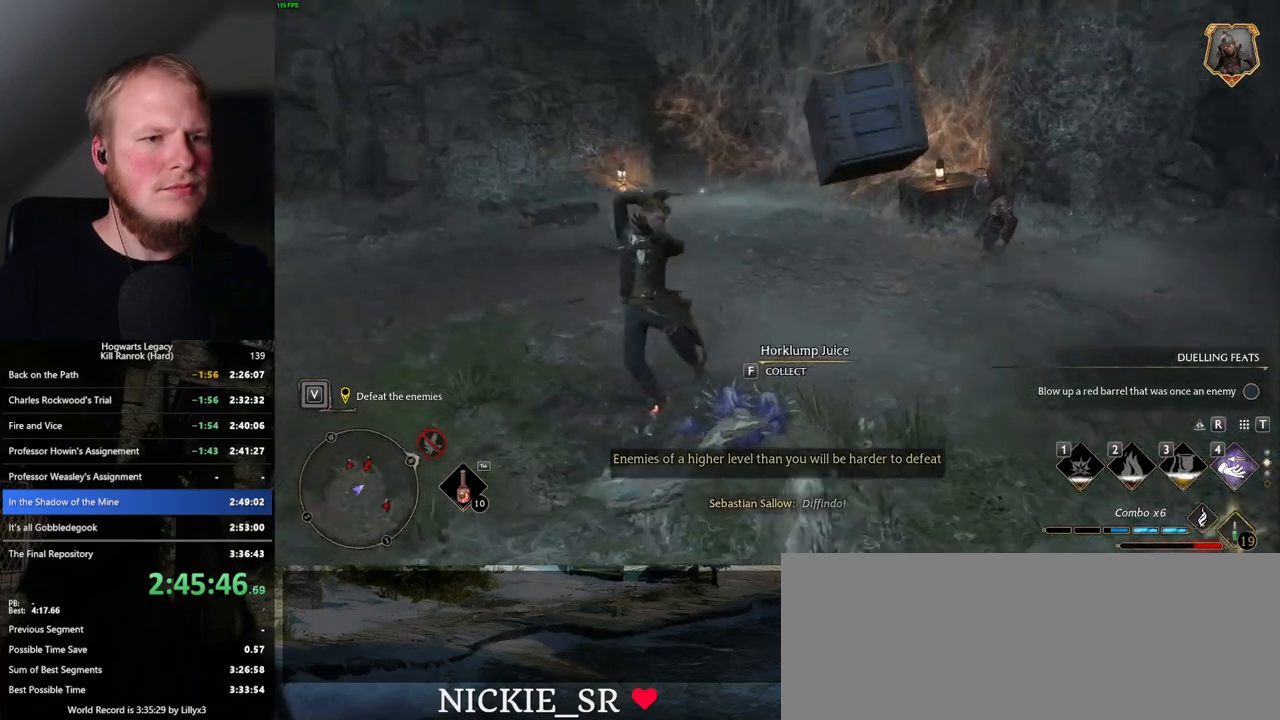
{"keys": ["w"], "mouse": [], "events": []}
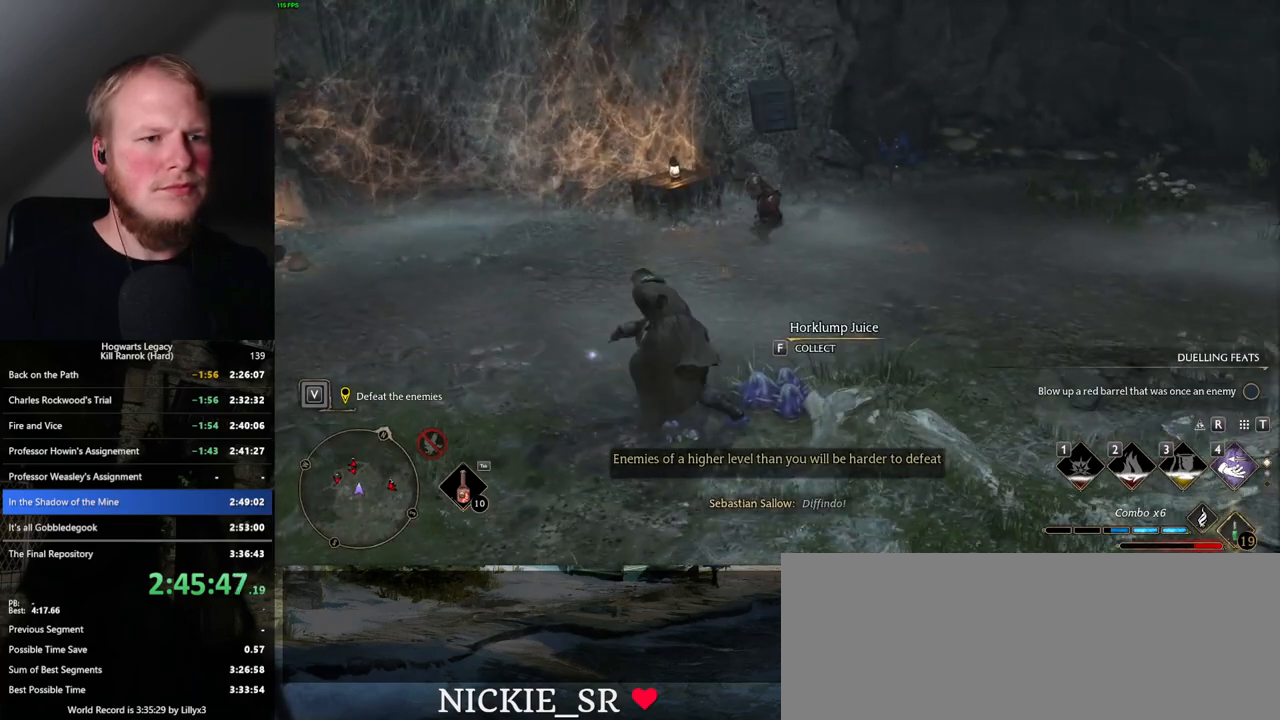
{"keys": ["a", "w"], "mouse": [], "events": [[117, "a", "down"]]}
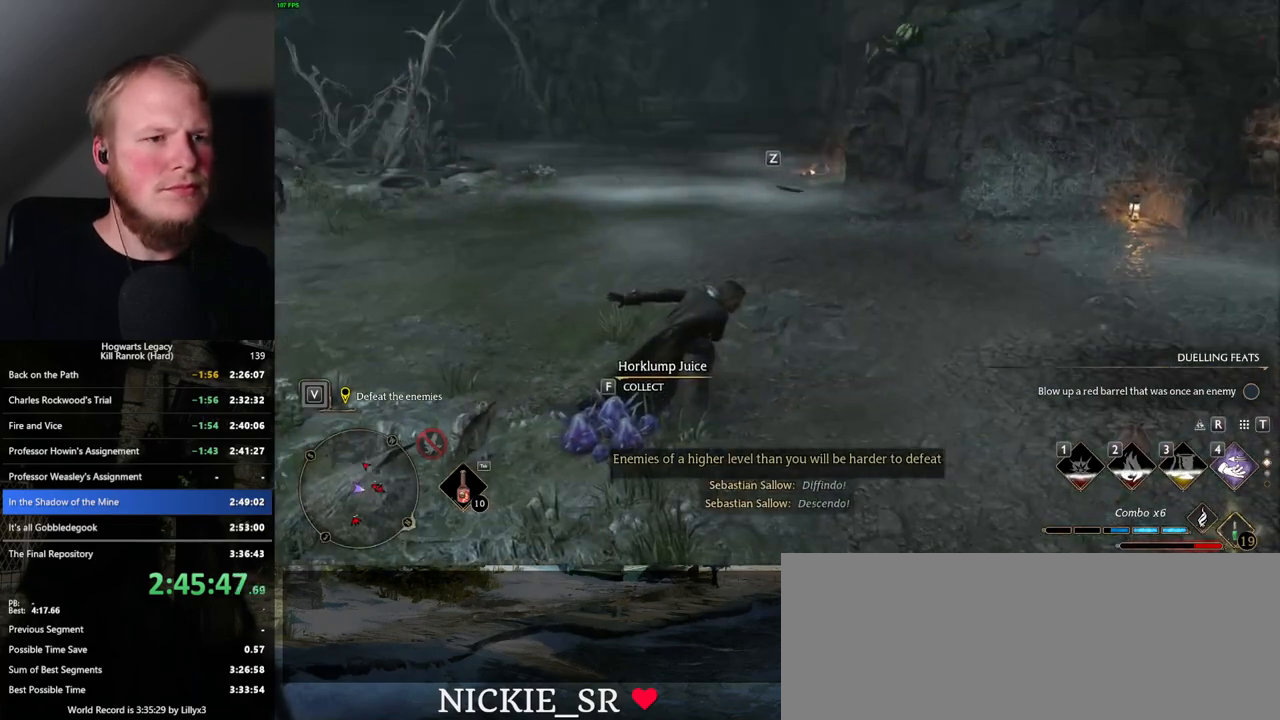
{"keys": ["a", "w"], "mouse": [], "events": []}